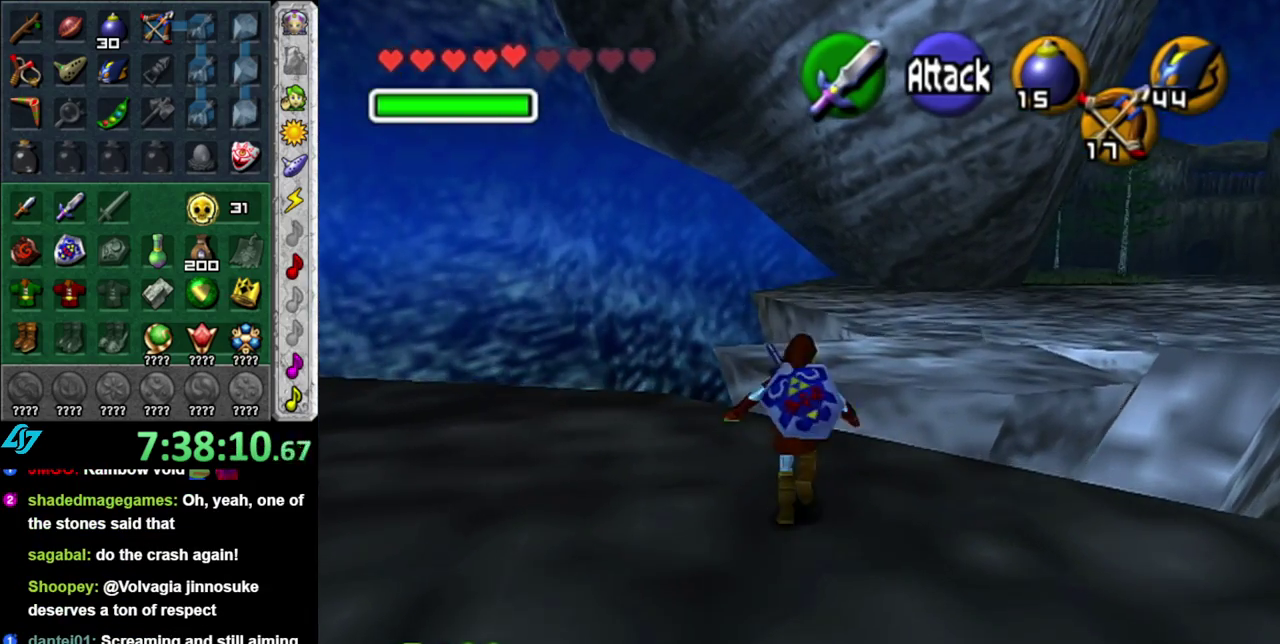
Gameplay with a controller (Nintendo layout); each line is a JSON object with the inputs held at the frame after it. "events" lists button and stick changes between this image and that frame as [ms after this image, input, new state], when the widget could be followed in between. This overlay highlights the sticks when they move; stick clicks (L3 R3) are not distinguishable. Not read: L3 R2 R3 Y.
{"buttons": [], "left_stick": "up", "right_stick": "center", "events": [[267, "A", "up"]]}
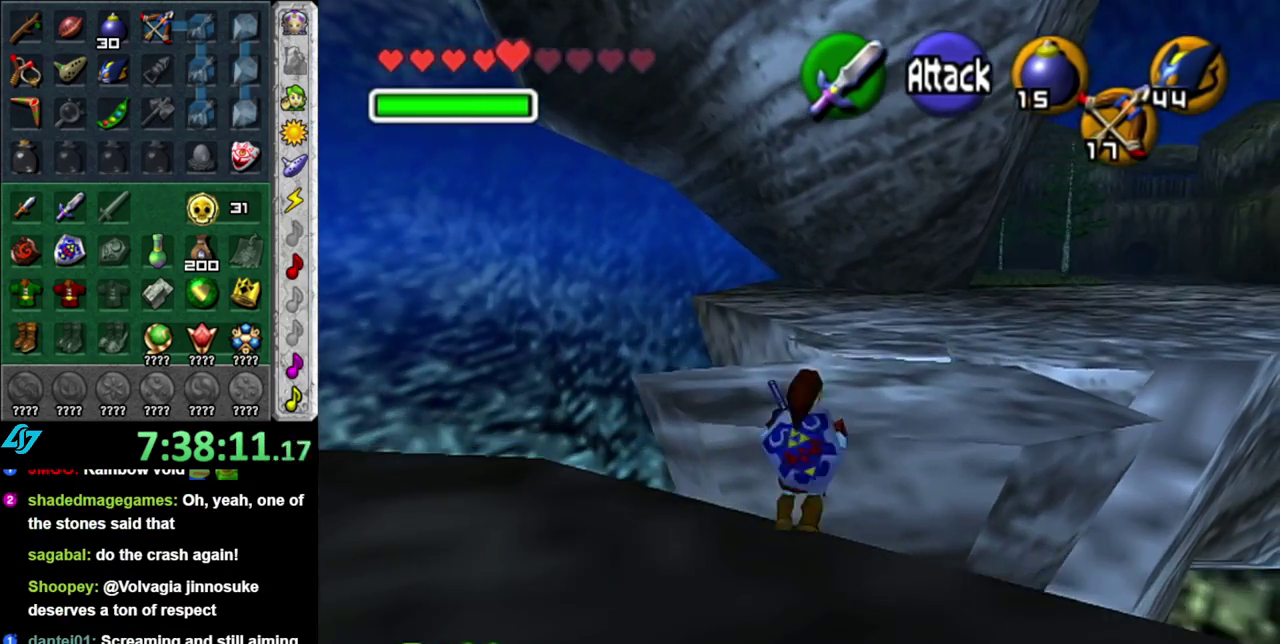
{"buttons": [], "left_stick": "up-right", "right_stick": "center", "events": [[383, "left_stick", "up-right"]]}
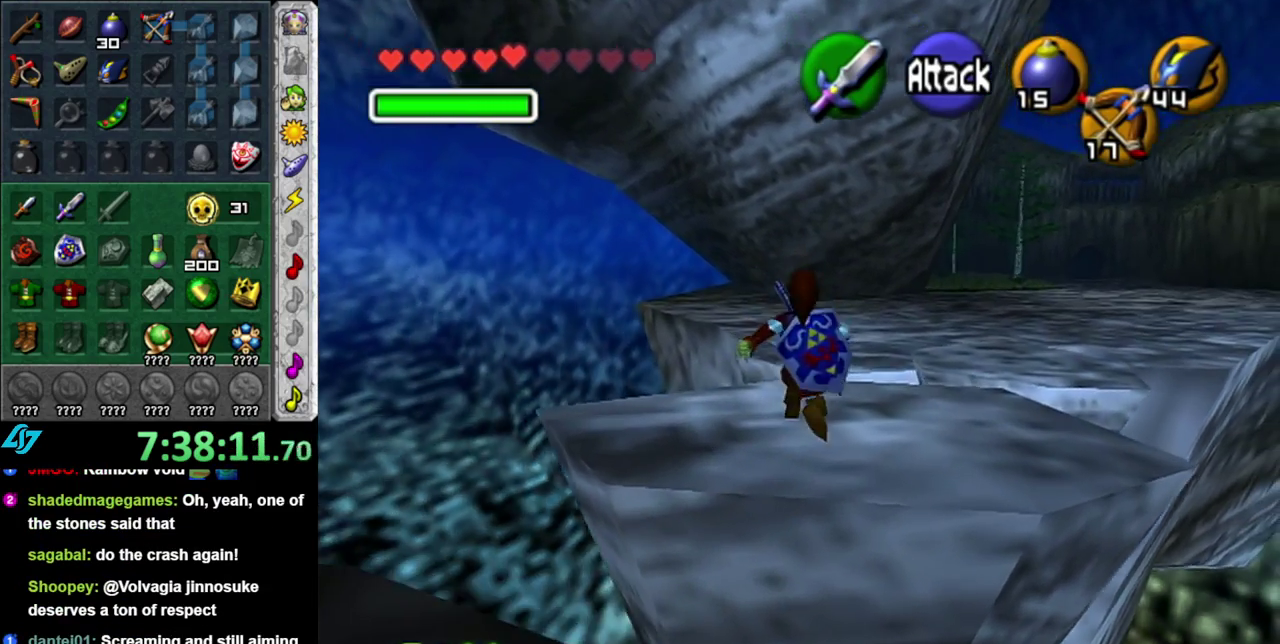
{"buttons": [], "left_stick": "up-right", "right_stick": "center", "events": []}
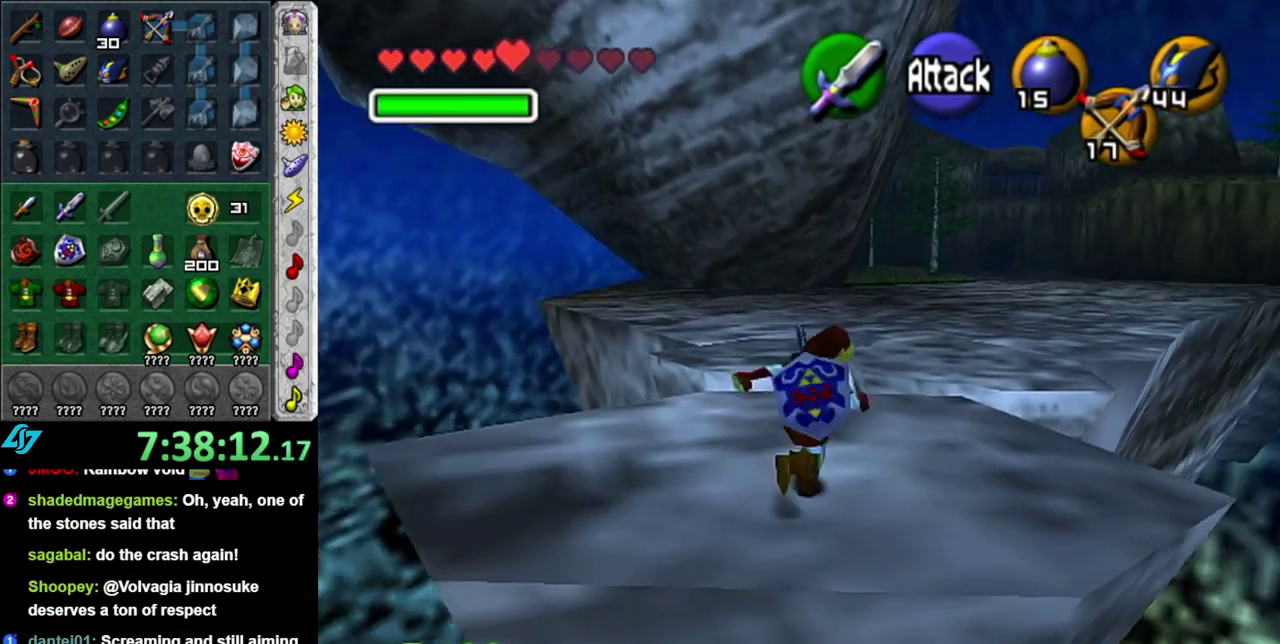
{"buttons": ["A"], "left_stick": "up", "right_stick": "center", "events": [[83, "left_stick", "up"], [233, "A", "down"]]}
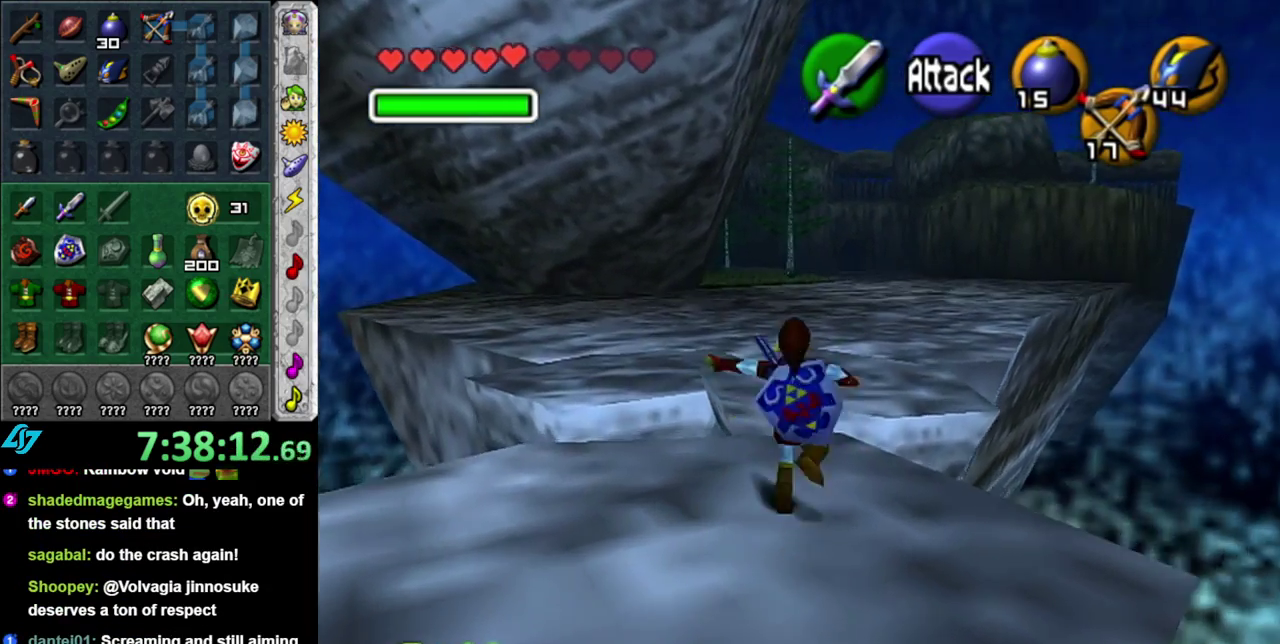
{"buttons": [], "left_stick": "up", "right_stick": "center", "events": [[333, "A", "up"]]}
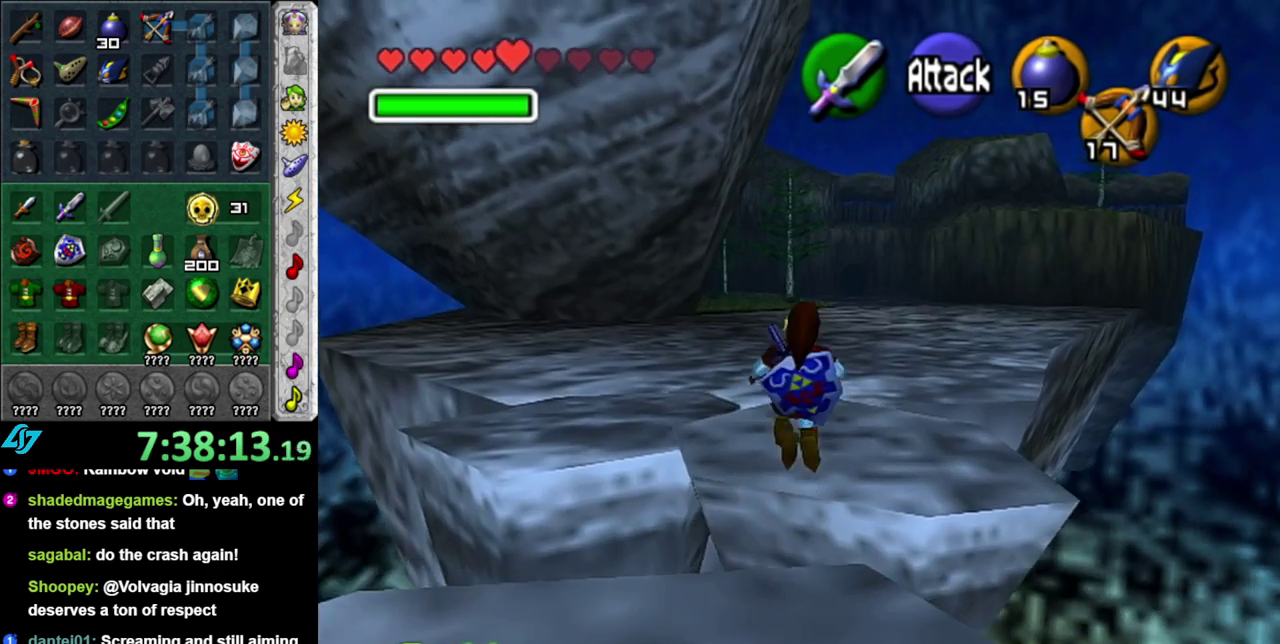
{"buttons": [], "left_stick": "up-left", "right_stick": "center", "events": [[433, "left_stick", "up-left"]]}
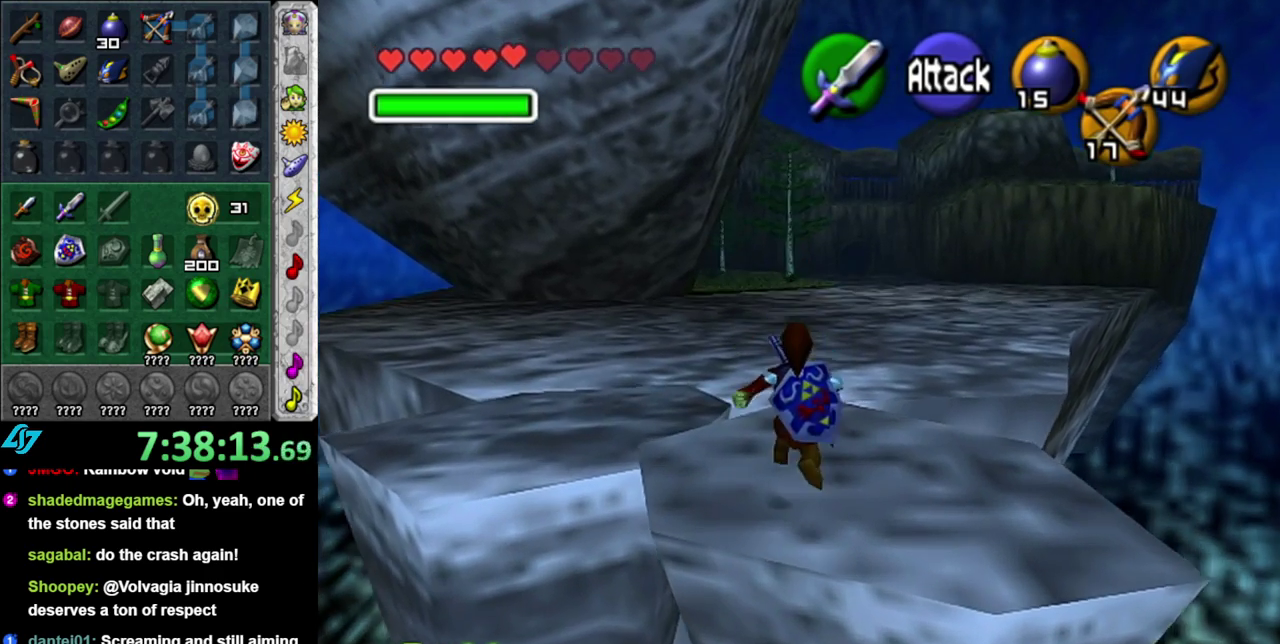
{"buttons": [], "left_stick": "up-left", "right_stick": "center", "events": [[83, "A", "down"], [217, "A", "up"]]}
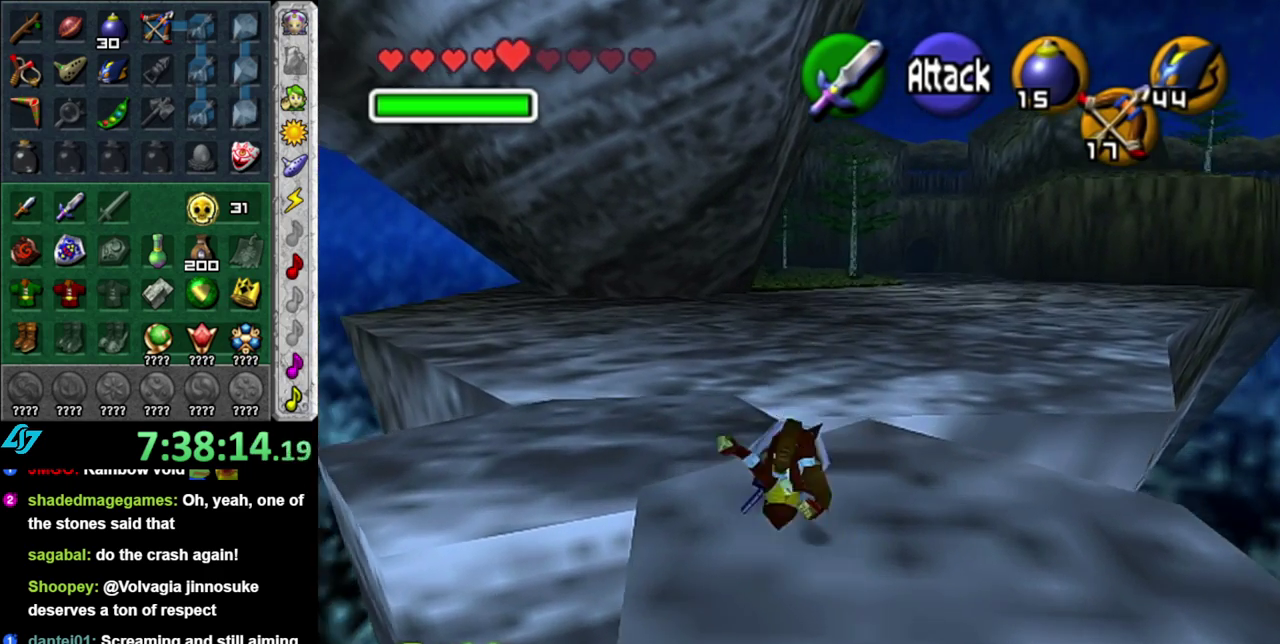
{"buttons": [], "left_stick": "up-left", "right_stick": "center", "events": []}
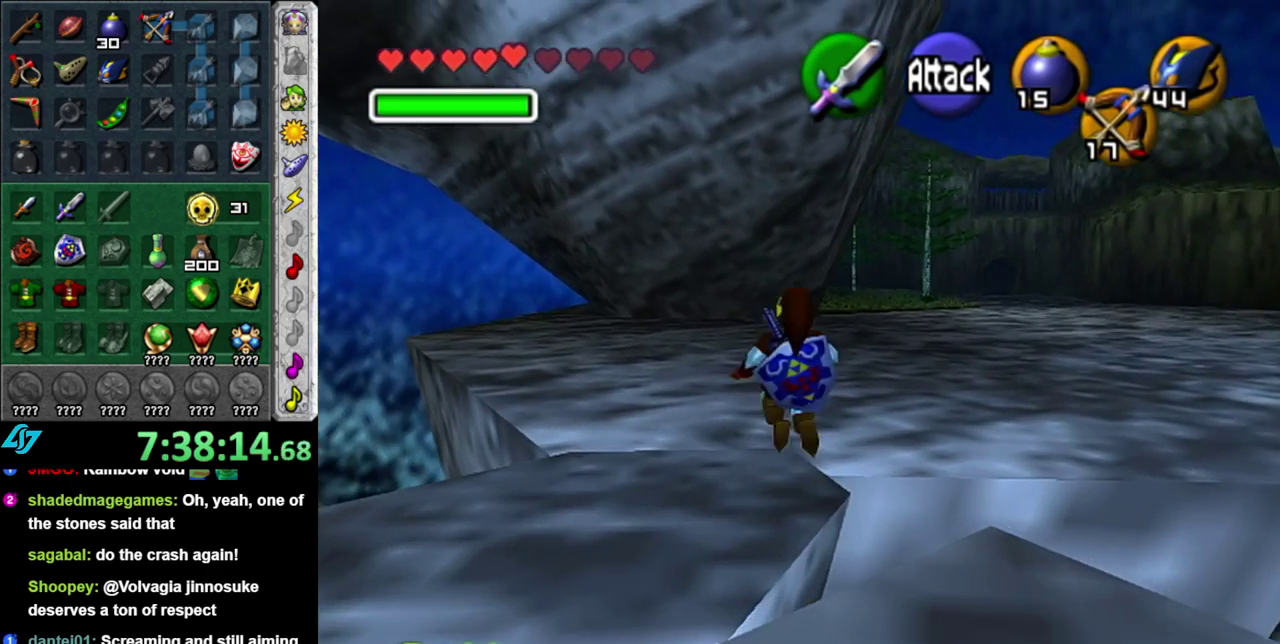
{"buttons": [], "left_stick": "up", "right_stick": "center", "events": [[50, "left_stick", "up"]]}
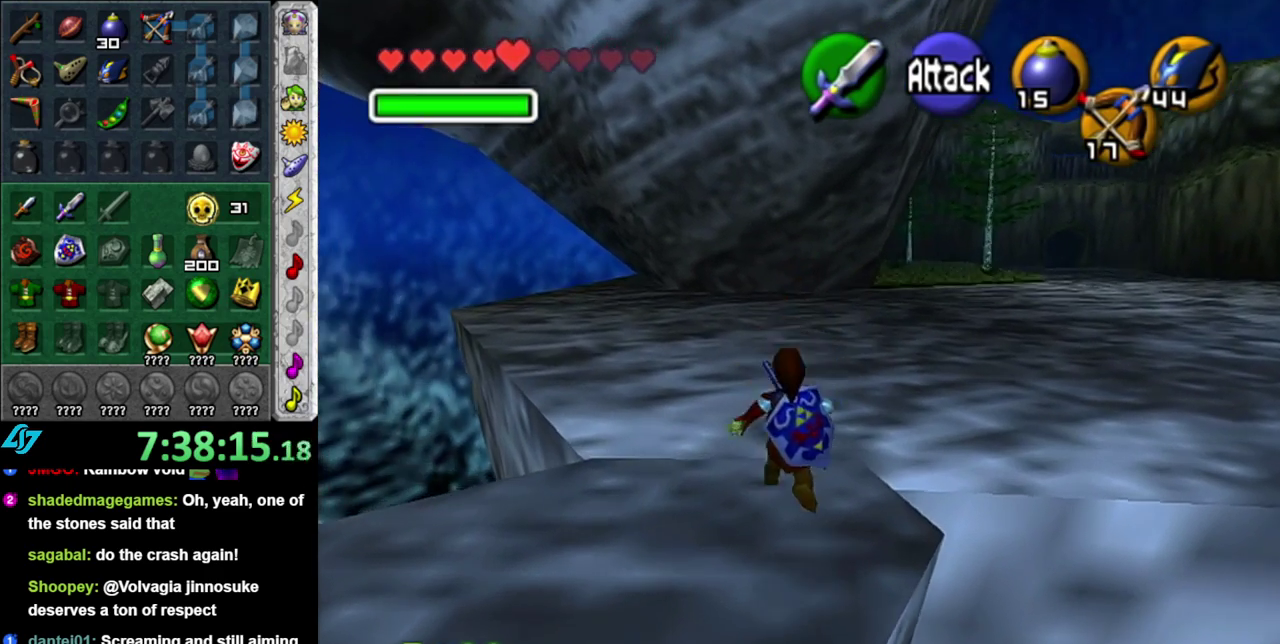
{"buttons": [], "left_stick": "up", "right_stick": "center", "events": [[117, "A", "down"], [233, "A", "up"]]}
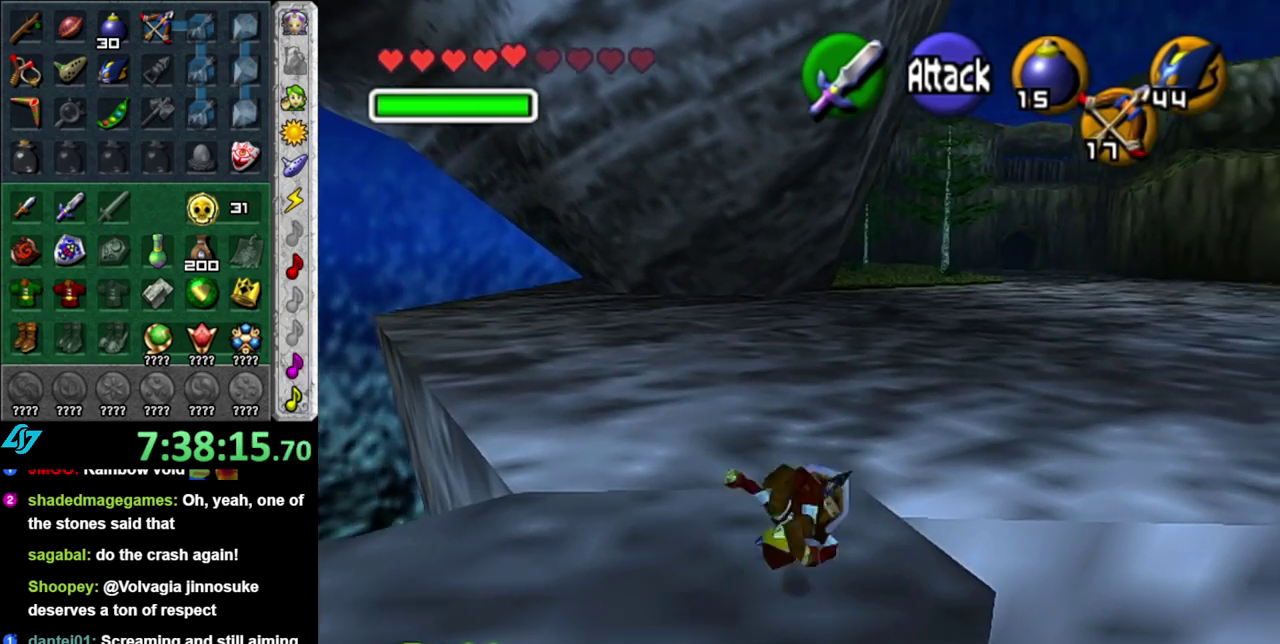
{"buttons": [], "left_stick": "up", "right_stick": "center", "events": []}
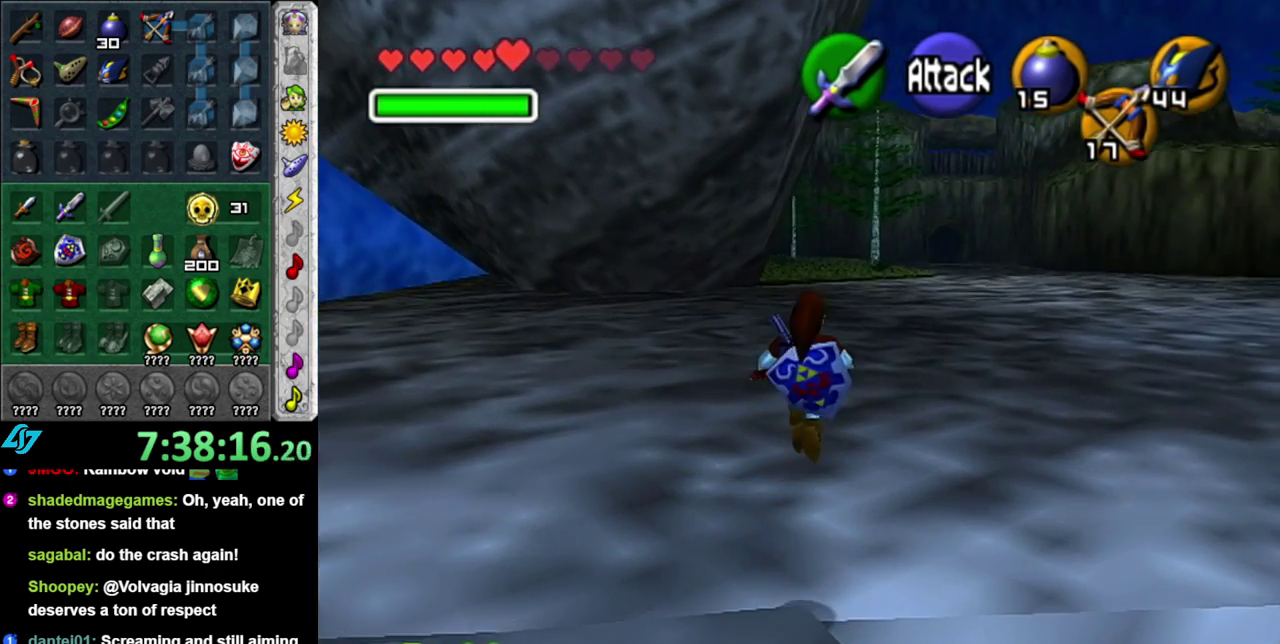
{"buttons": [], "left_stick": "up-right", "right_stick": "center", "events": [[300, "left_stick", "up-right"]]}
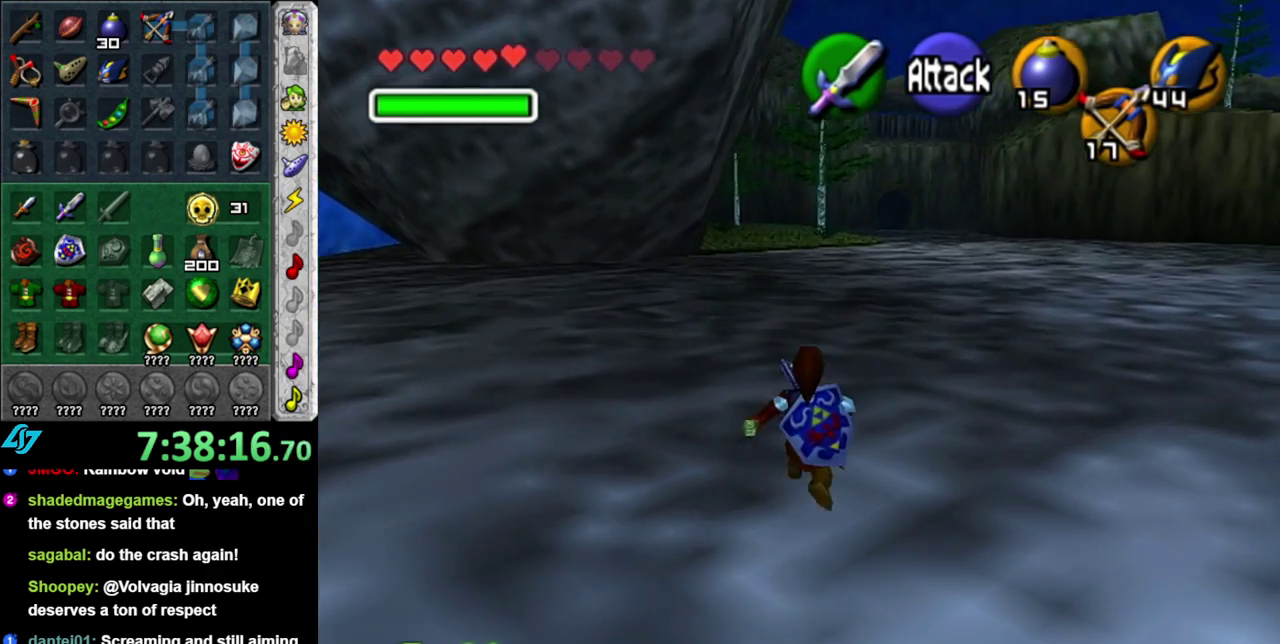
{"buttons": [], "left_stick": "up", "right_stick": "center", "events": [[400, "left_stick", "up"]]}
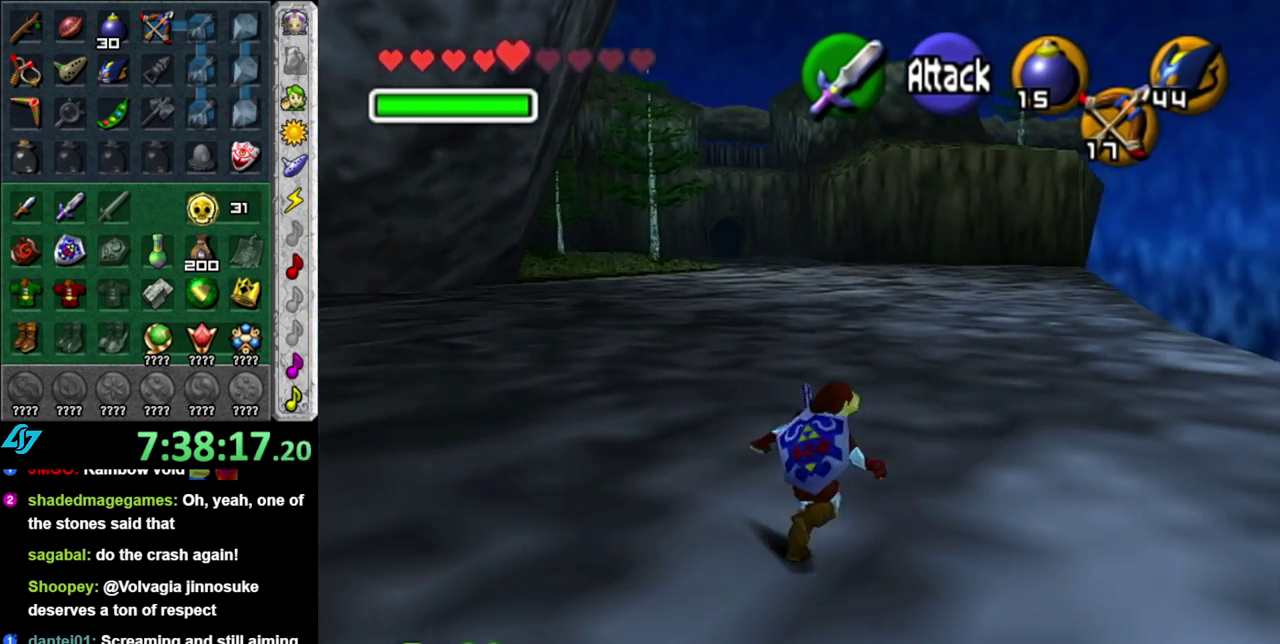
{"buttons": [], "left_stick": "up", "right_stick": "center", "events": [[17, "left_stick", "up-left"], [333, "left_stick", "up"]]}
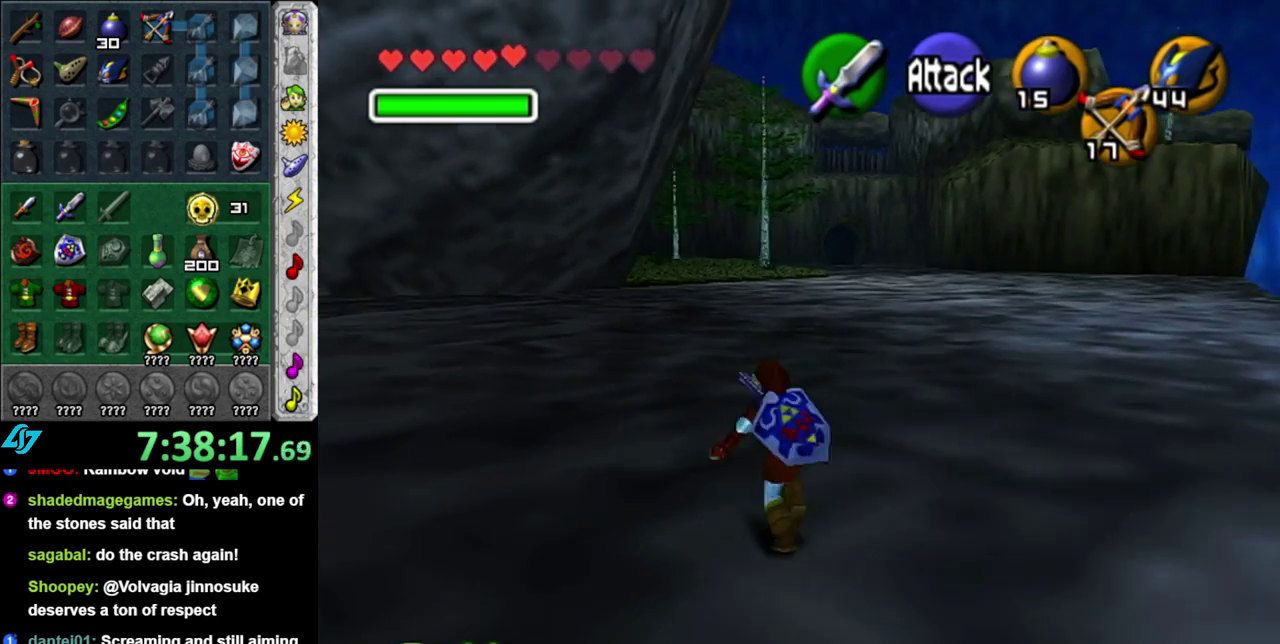
{"buttons": ["L1"], "left_stick": "down", "right_stick": "center", "events": [[17, "left_stick", "center"], [117, "left_stick", "down"], [200, "L1", "down"]]}
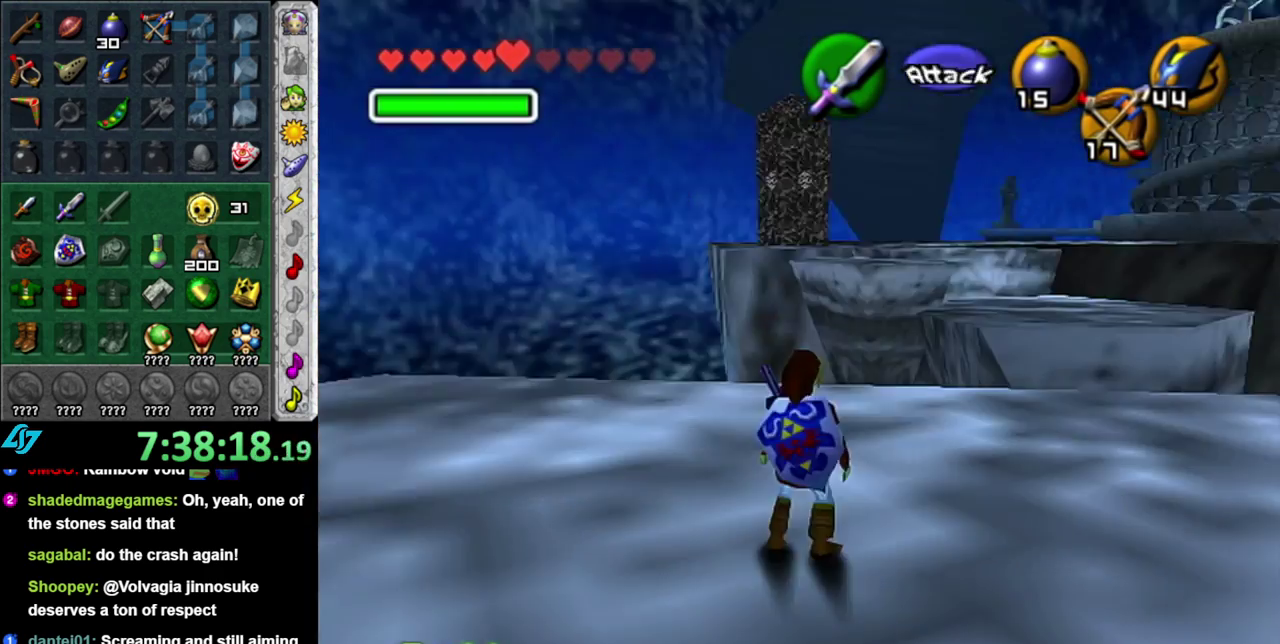
{"buttons": ["L1"], "left_stick": "down", "right_stick": "center", "events": []}
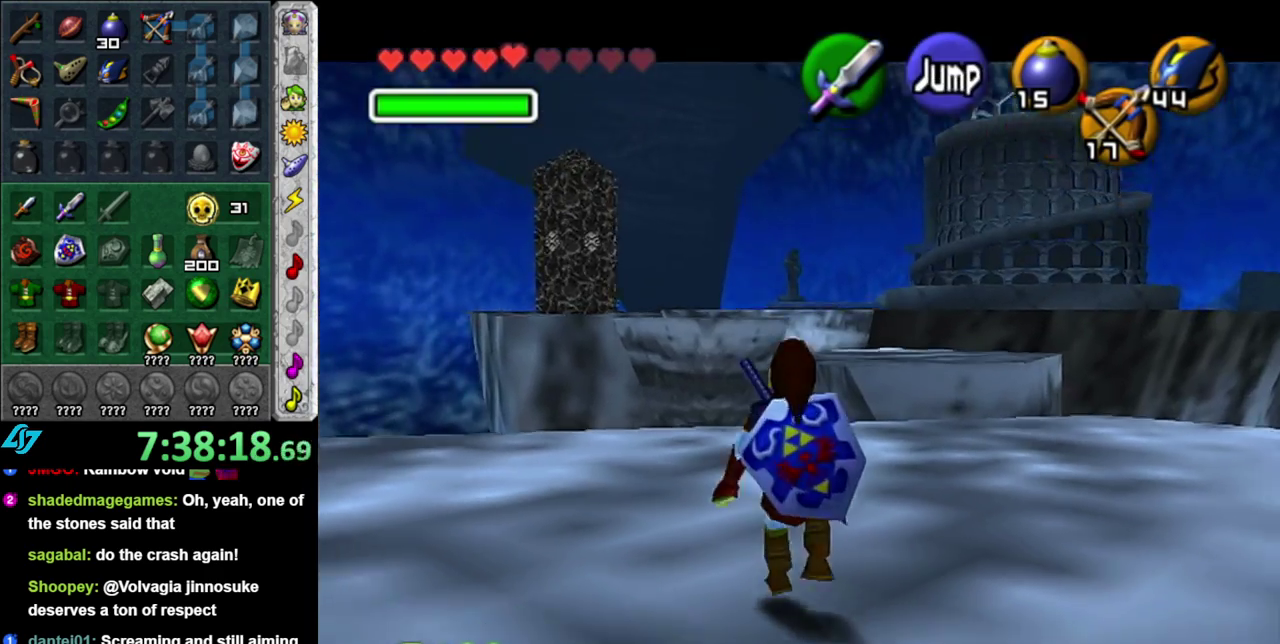
{"buttons": ["L1"], "left_stick": "down", "right_stick": "center", "events": []}
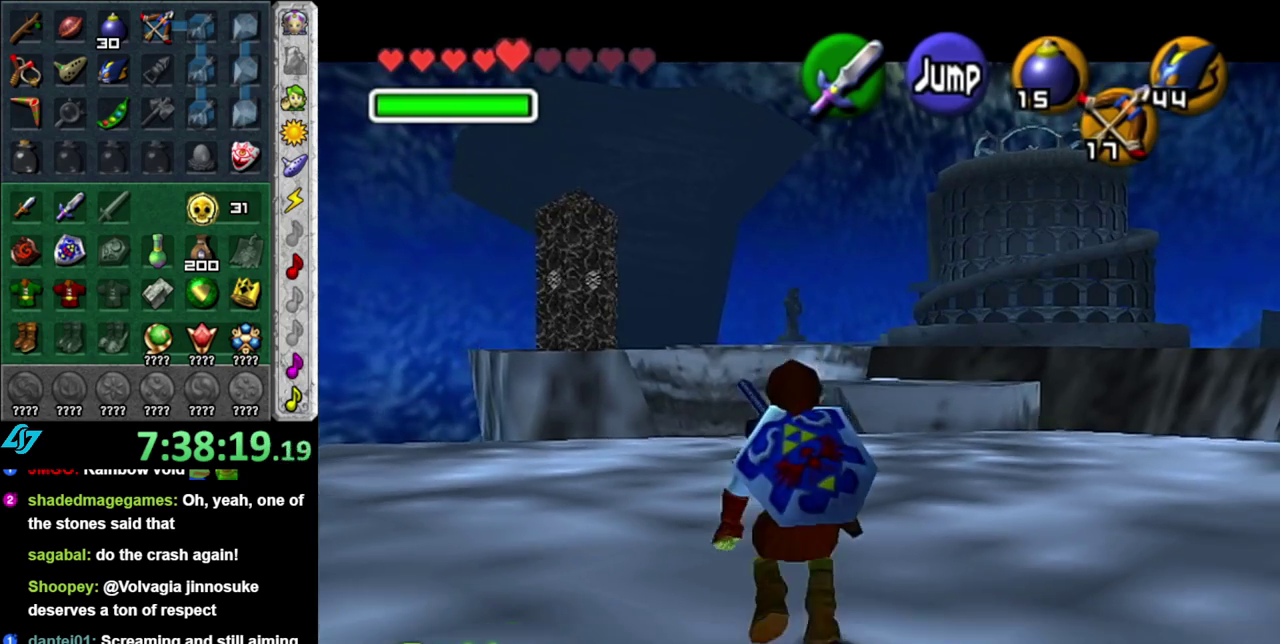
{"buttons": ["L1"], "left_stick": "down", "right_stick": "center", "events": []}
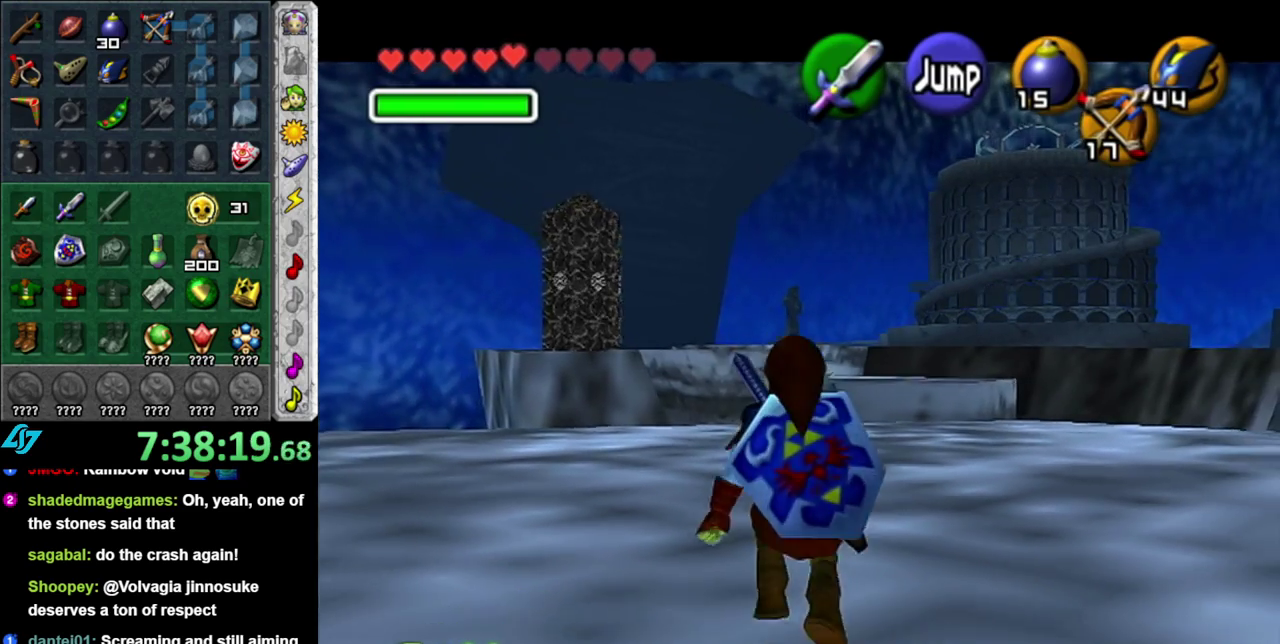
{"buttons": ["L1"], "left_stick": "down", "right_stick": "center", "events": []}
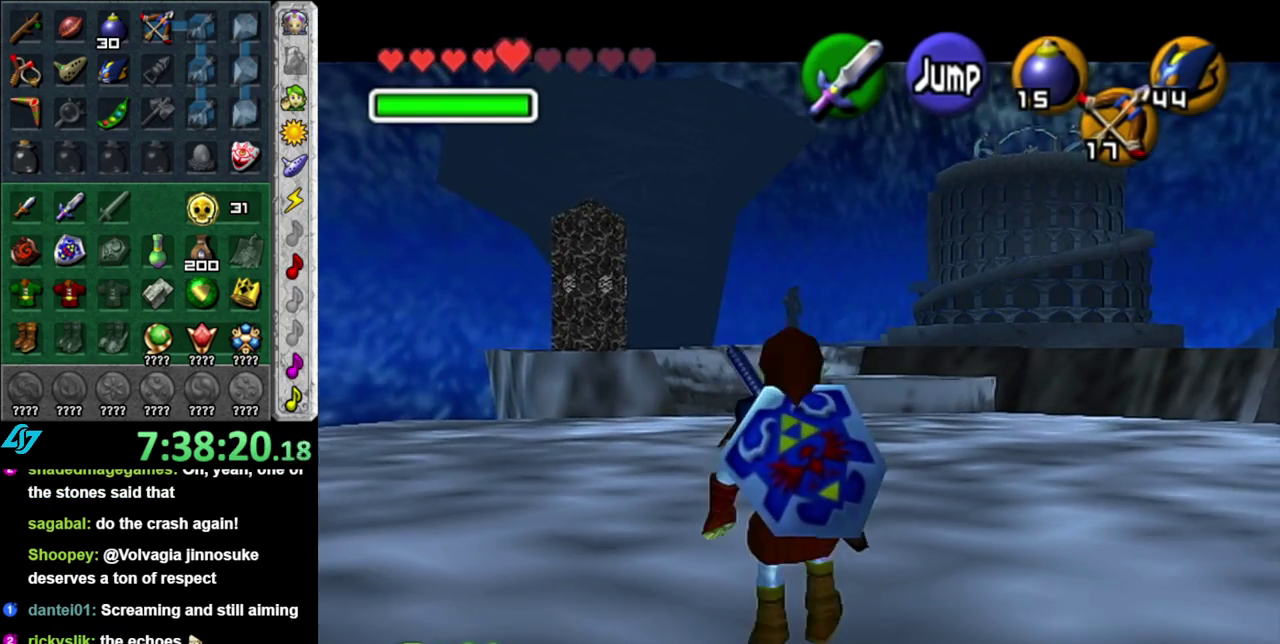
{"buttons": ["L1"], "left_stick": "down", "right_stick": "center", "events": []}
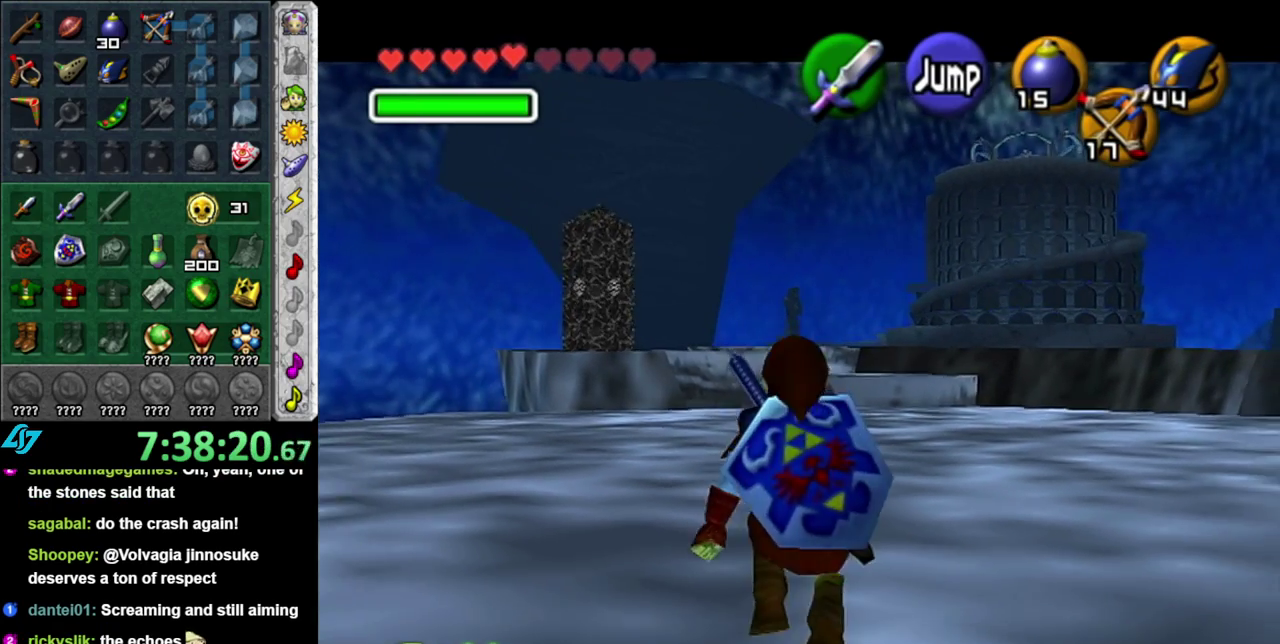
{"buttons": ["L1"], "left_stick": "down", "right_stick": "center", "events": []}
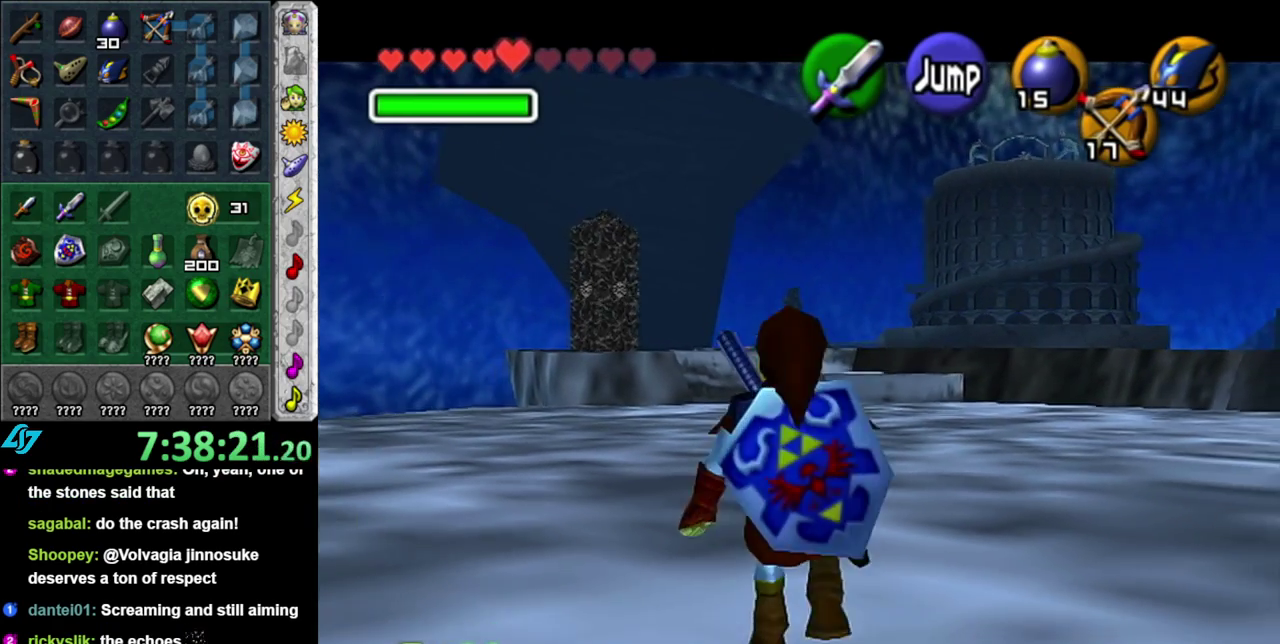
{"buttons": ["A"], "left_stick": "down", "right_stick": "center", "events": [[333, "L1", "up"], [483, "A", "down"]]}
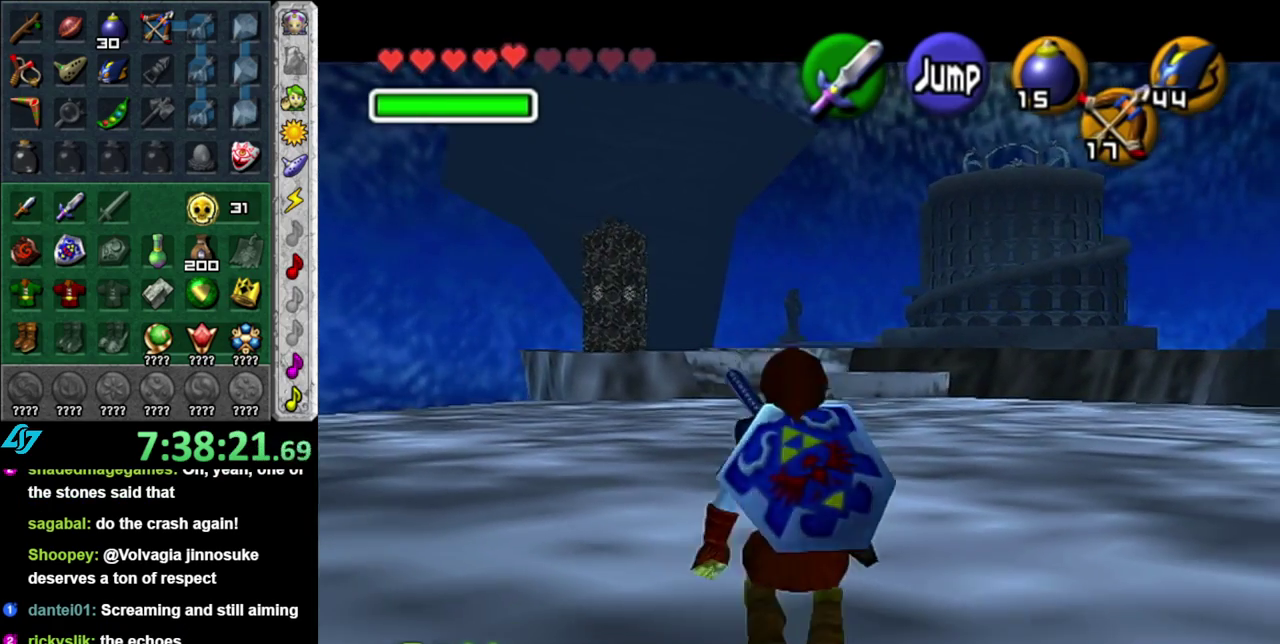
{"buttons": [], "left_stick": "up", "right_stick": "center", "events": [[150, "L1", "down"], [183, "A", "up"], [233, "left_stick", "up"], [400, "L1", "up"]]}
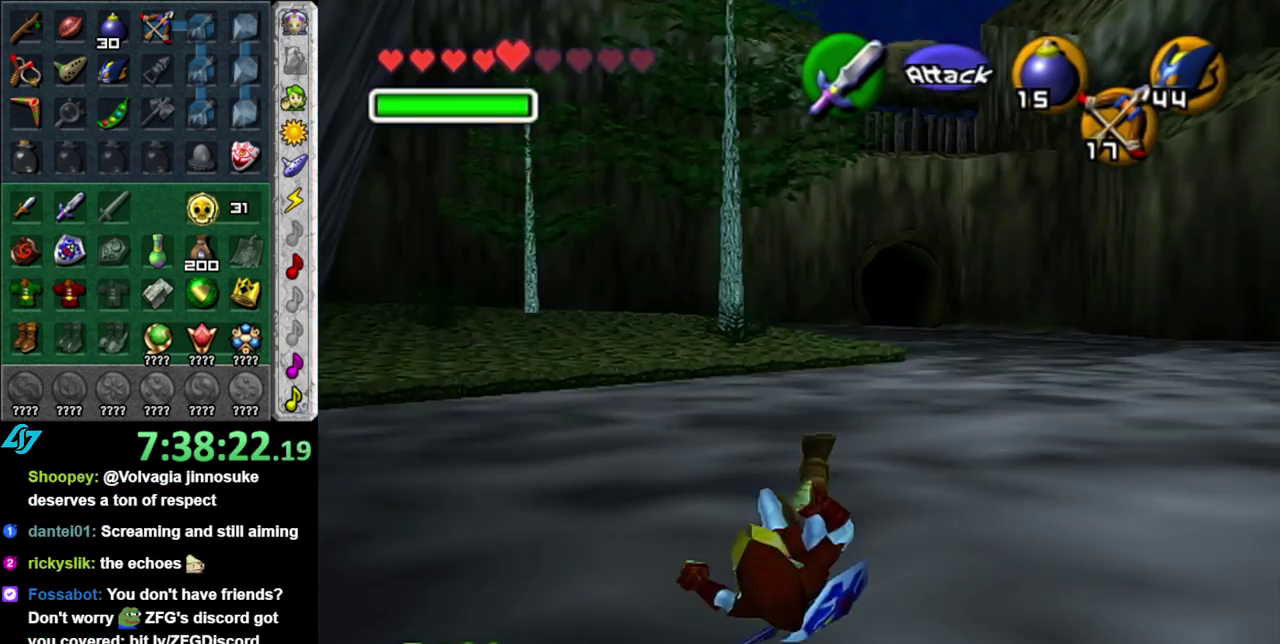
{"buttons": ["A"], "left_stick": "up", "right_stick": "center", "events": [[367, "A", "down"]]}
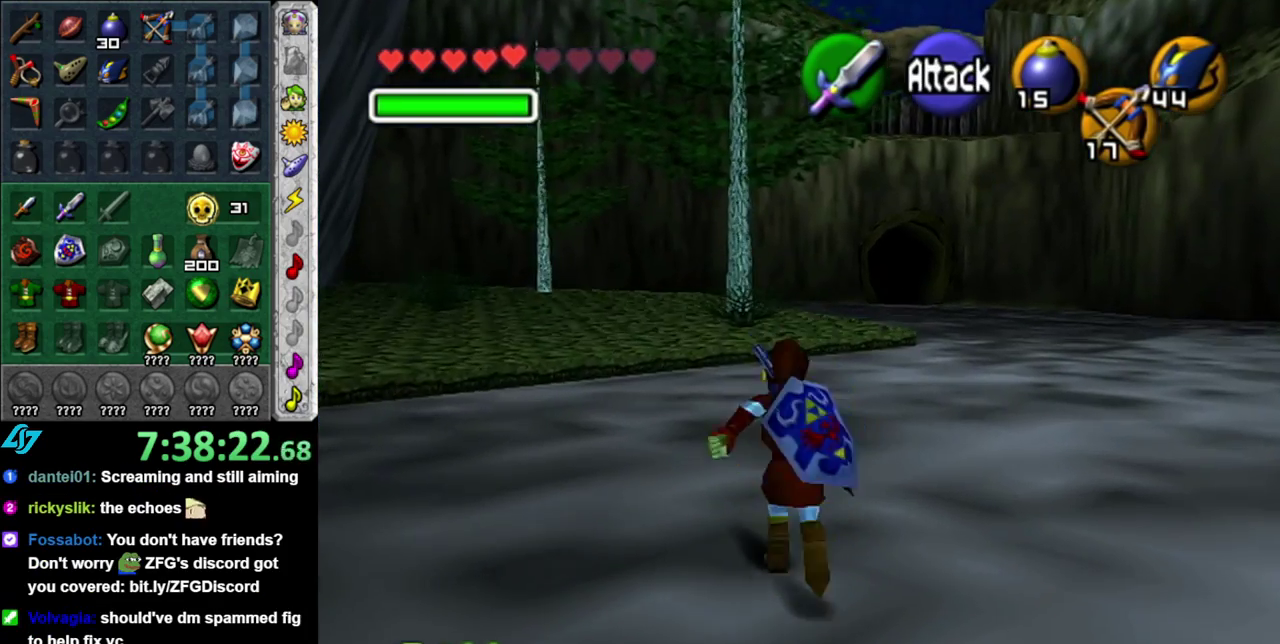
{"buttons": [], "left_stick": "up", "right_stick": "center", "events": [[17, "A", "up"]]}
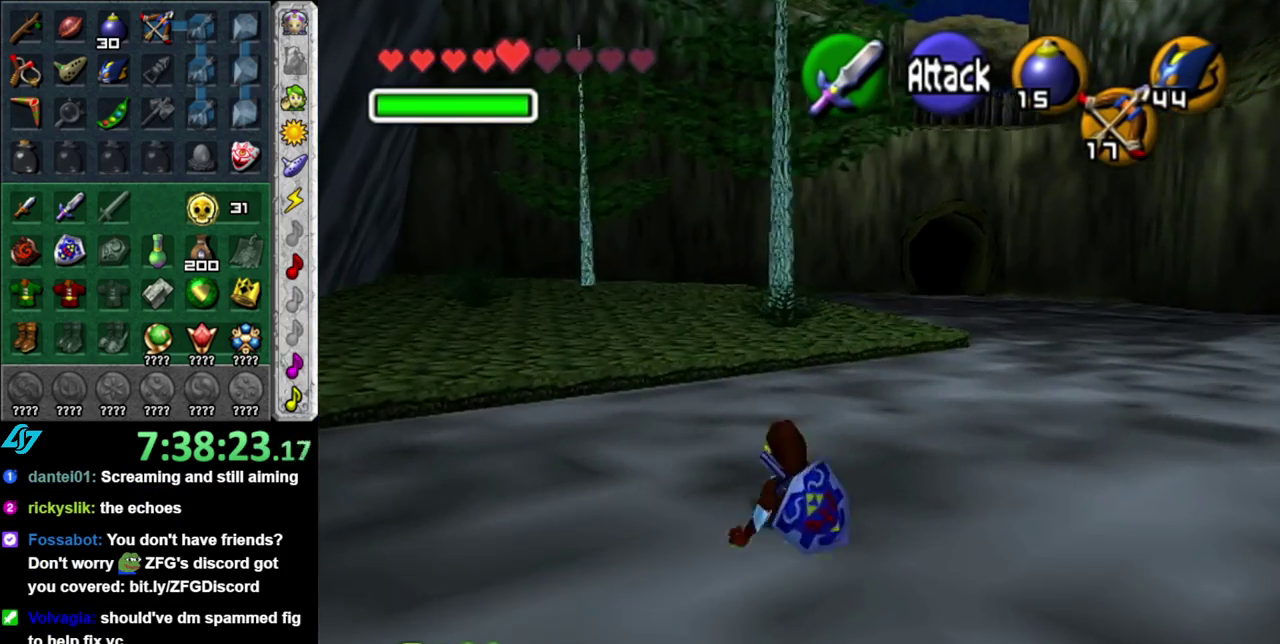
{"buttons": [], "left_stick": "up", "right_stick": "center", "events": [[150, "A", "down"], [300, "A", "up"]]}
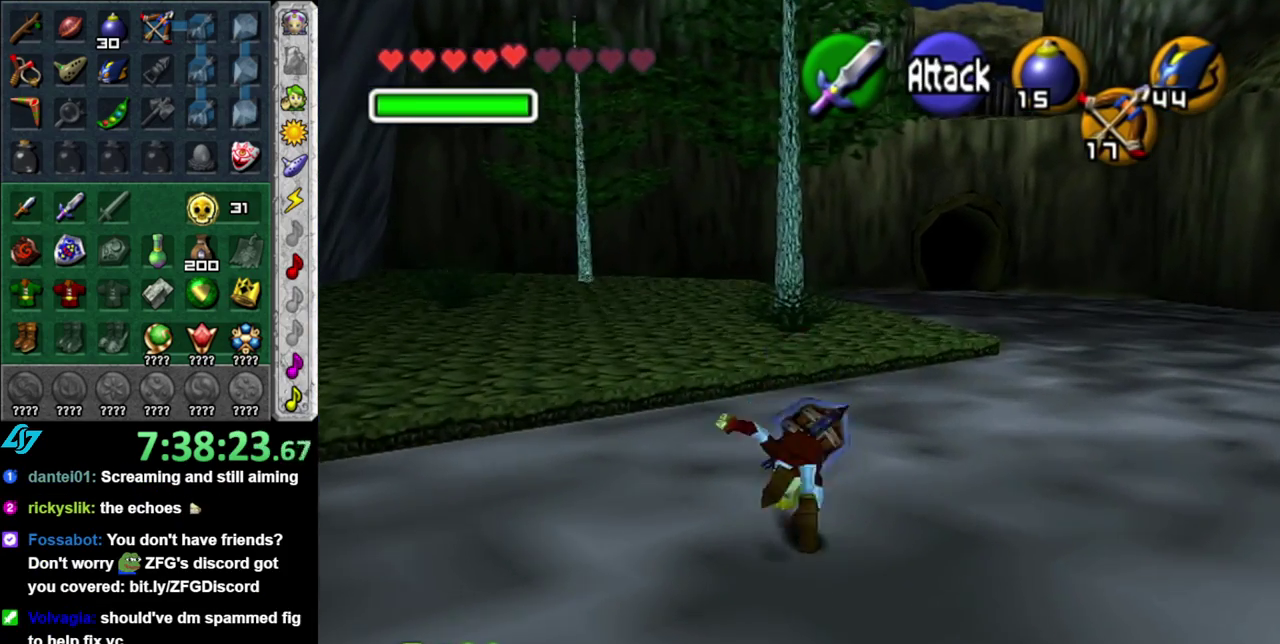
{"buttons": ["A"], "left_stick": "up", "right_stick": "center", "events": [[367, "A", "down"]]}
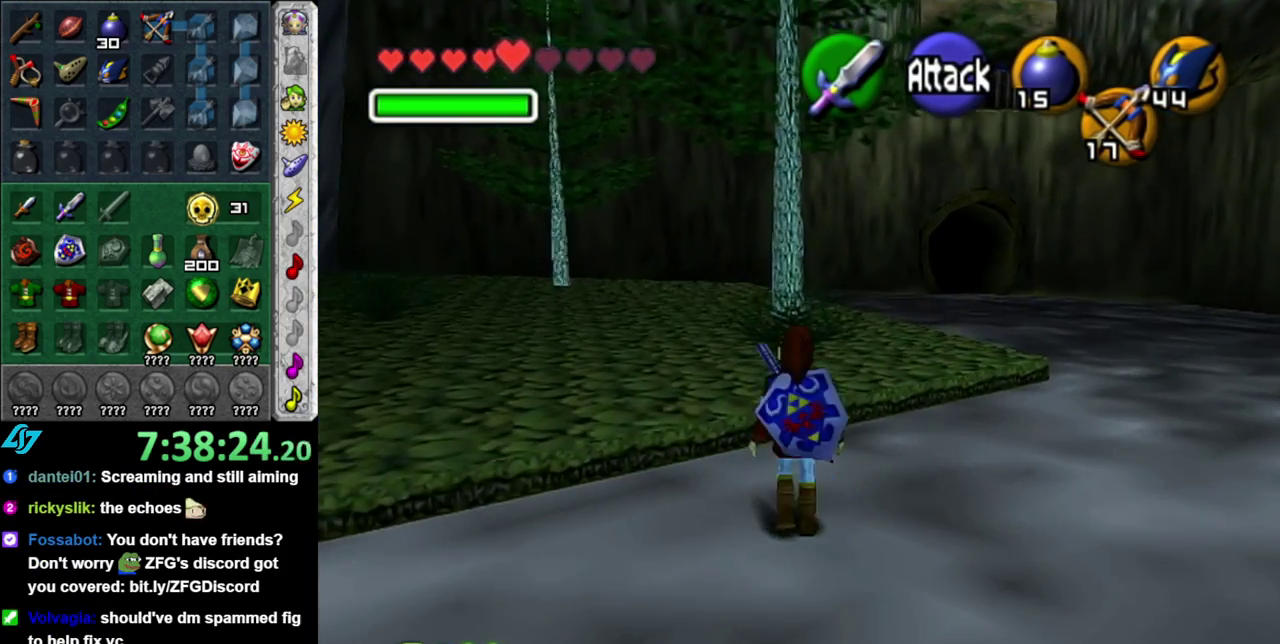
{"buttons": [], "left_stick": "up", "right_stick": "center", "events": [[50, "A", "up"]]}
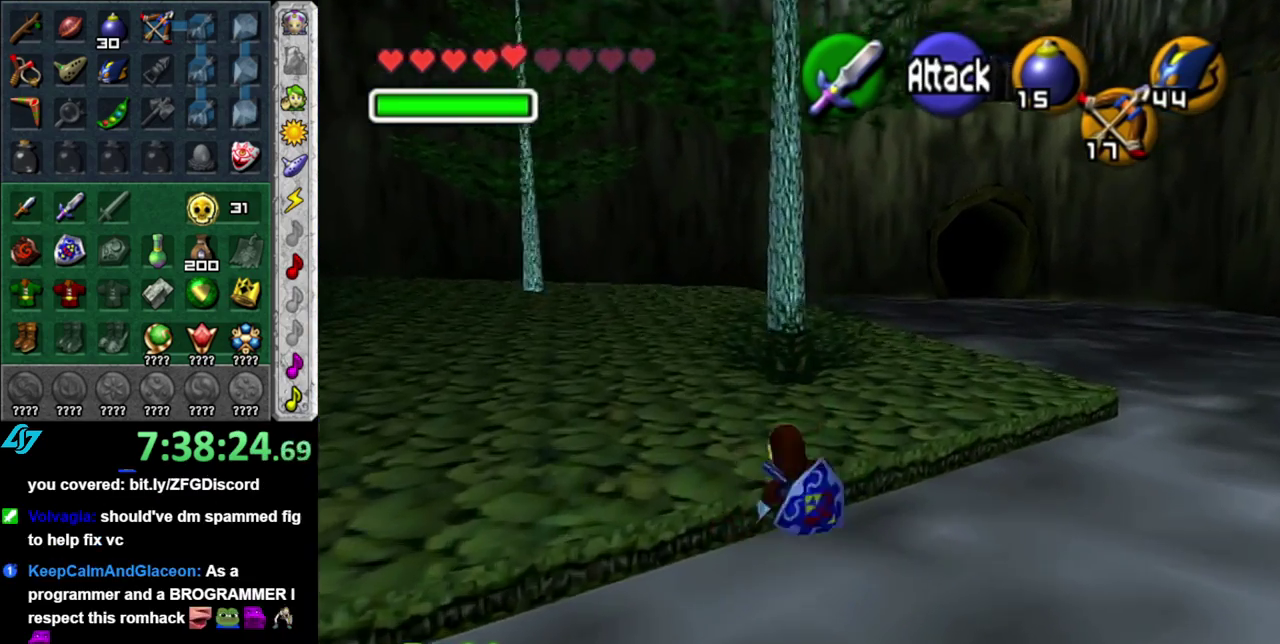
{"buttons": [], "left_stick": "up", "right_stick": "center", "events": []}
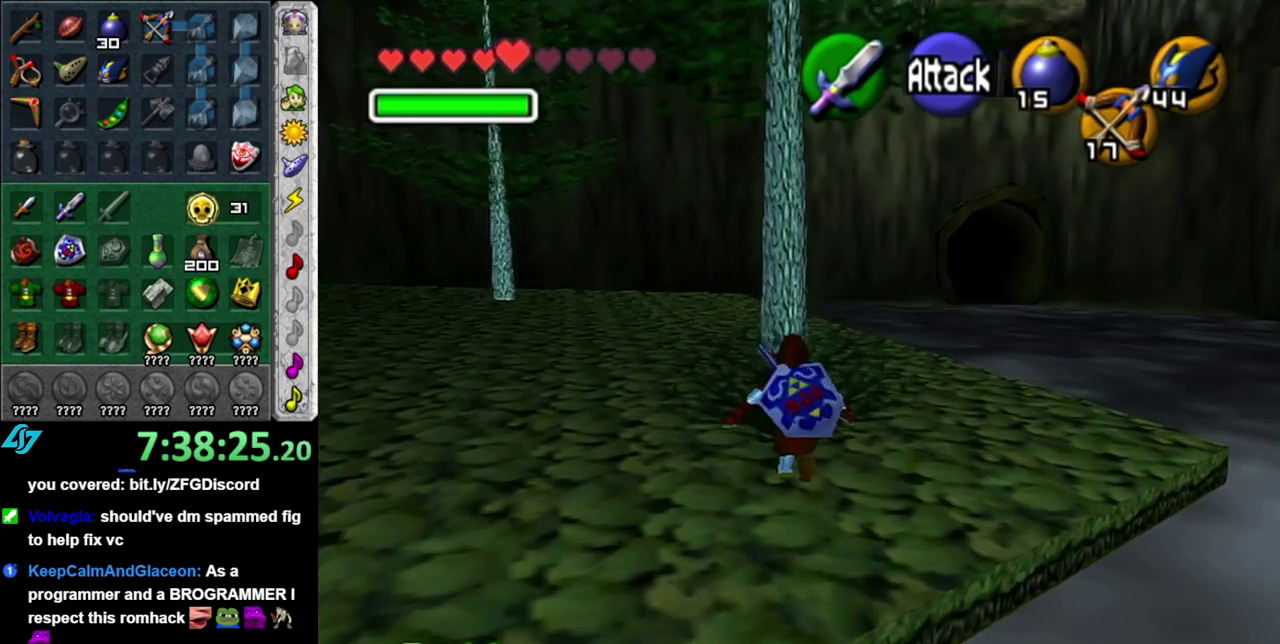
{"buttons": [], "left_stick": "up", "right_stick": "center", "events": []}
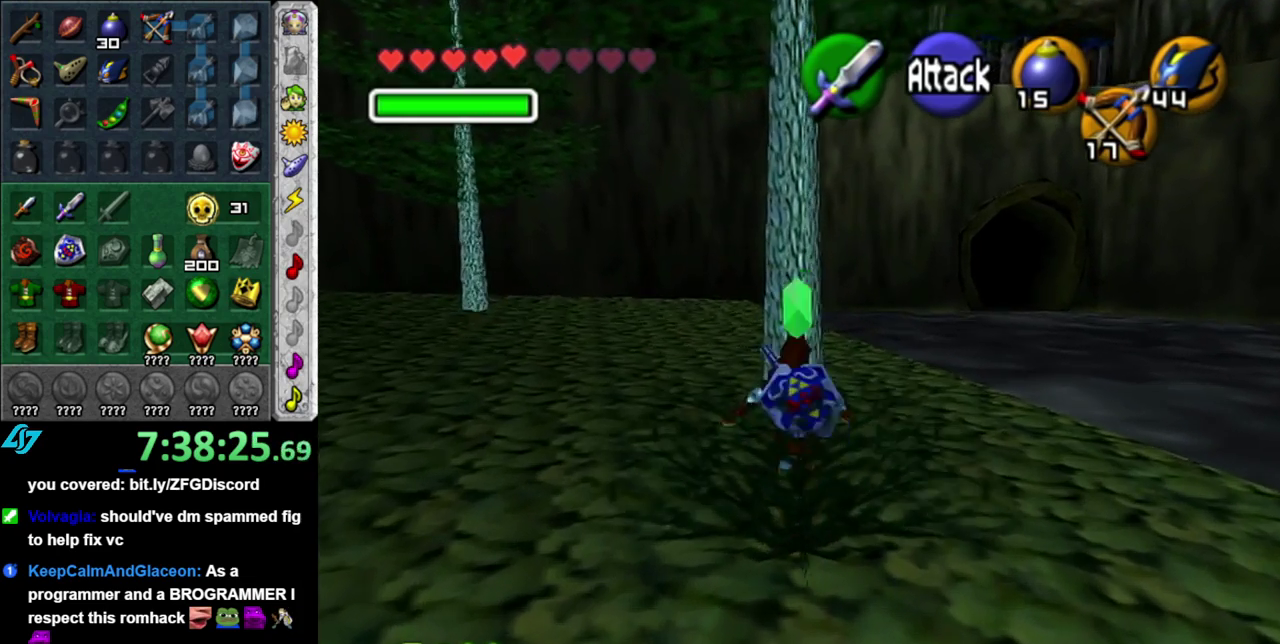
{"buttons": [], "left_stick": "up", "right_stick": "center", "events": [[150, "A", "down"], [300, "A", "up"]]}